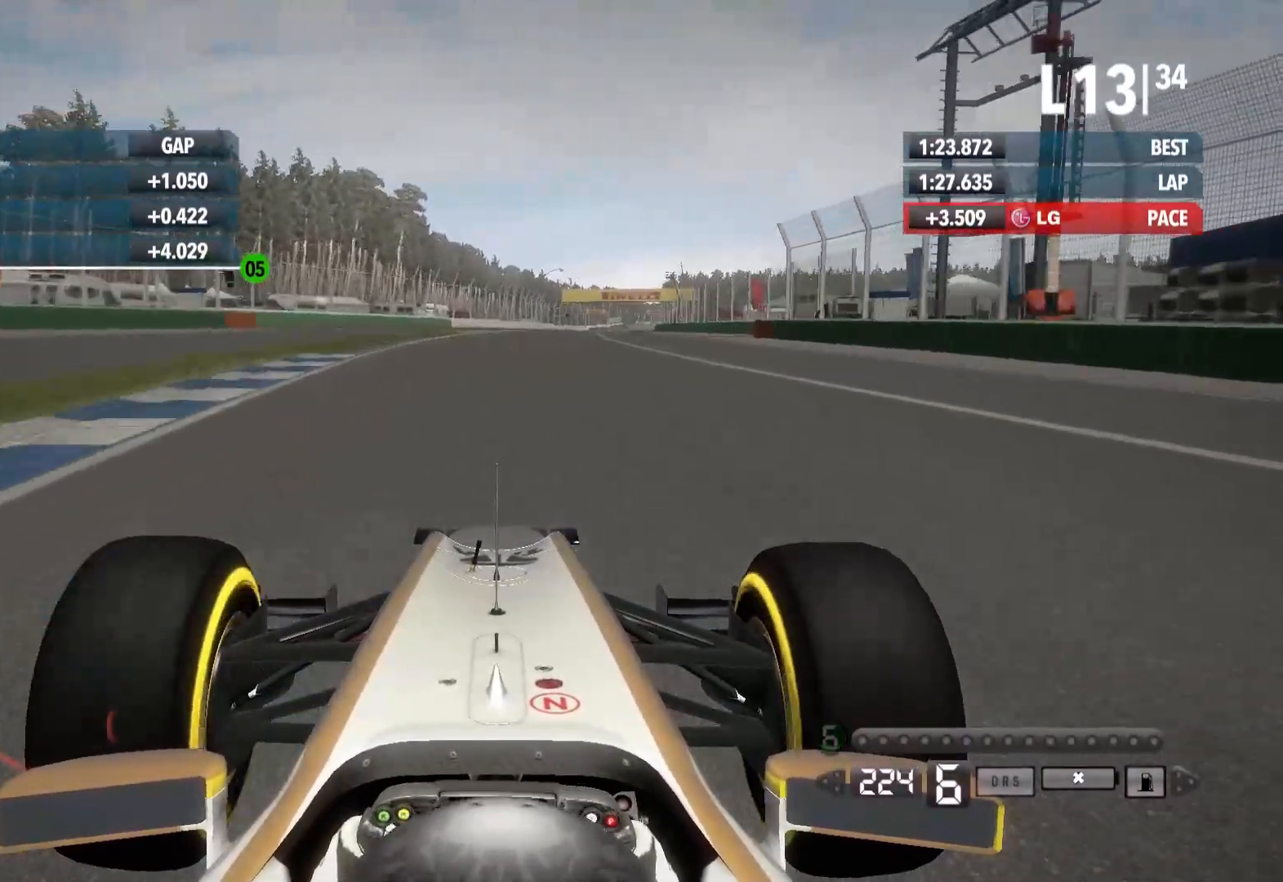
Gameplay with a controller (Xbox layout); each line is a JSON object with the inputs held at the frame after it. "events" lists button and stick changes between this image and that frame as [ms after this image, input, new state], when the widget could be followed in between.
{"buttons": ["R2"], "left_stick": "center", "right_stick": "center"}
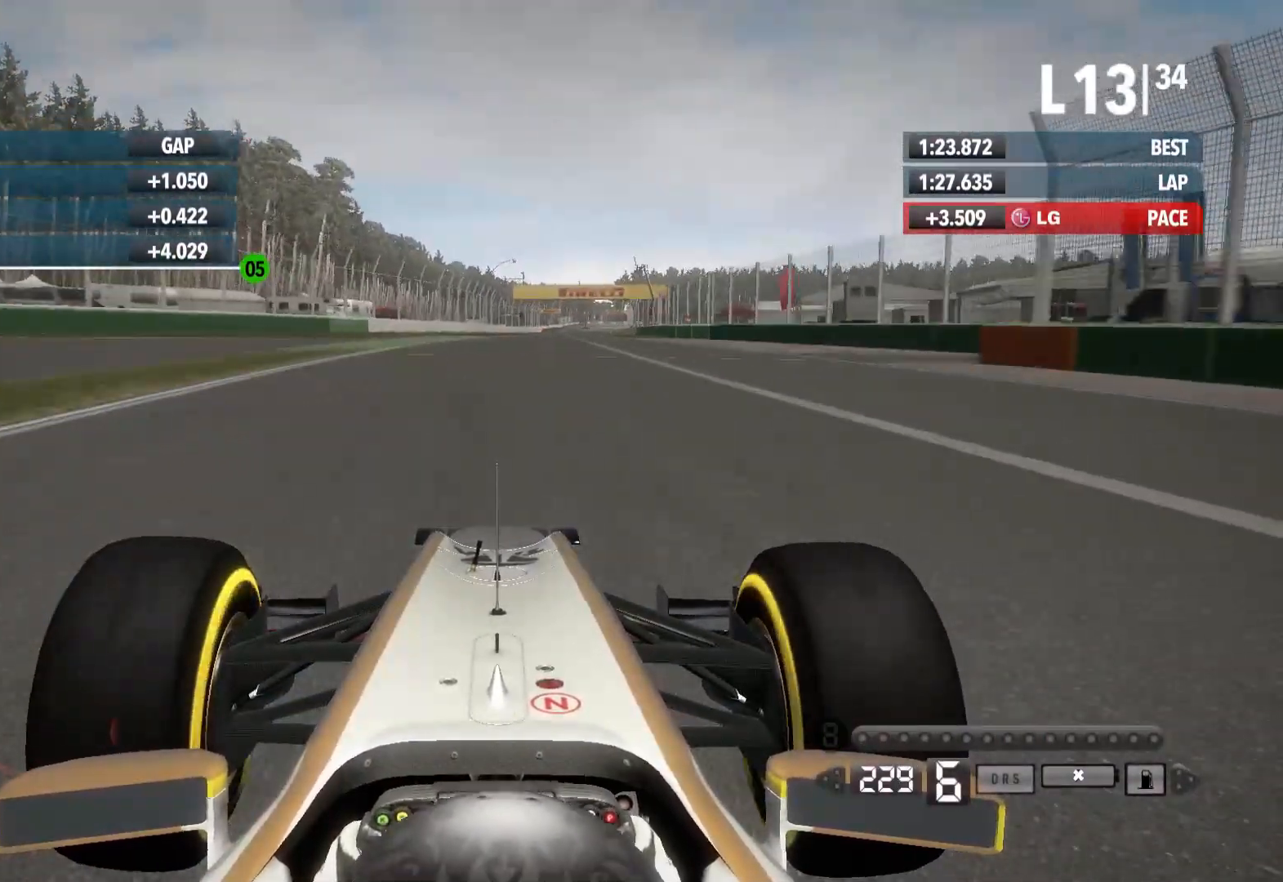
{"buttons": ["R2"], "left_stick": "center", "right_stick": "center", "events": []}
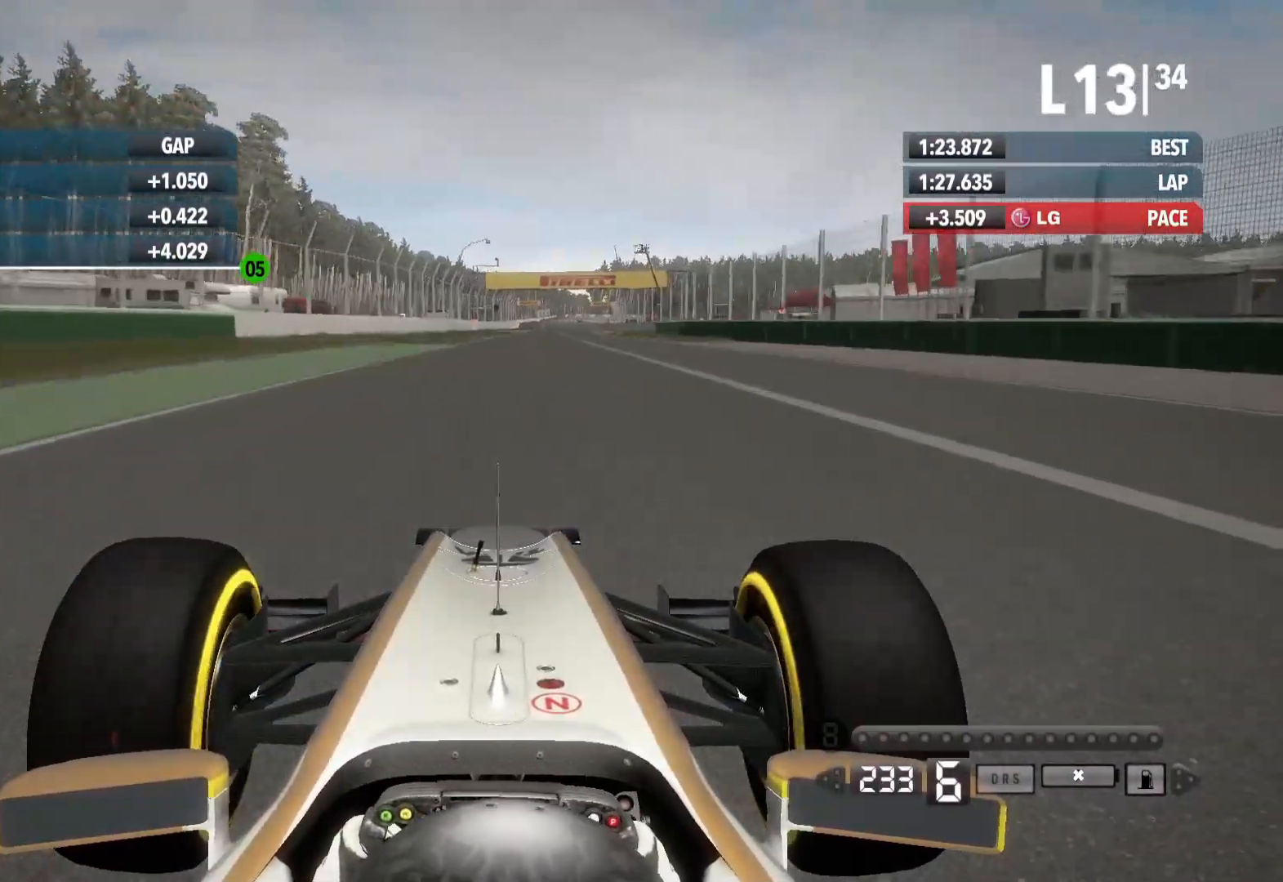
{"buttons": ["R2"], "left_stick": "center", "right_stick": "center", "events": []}
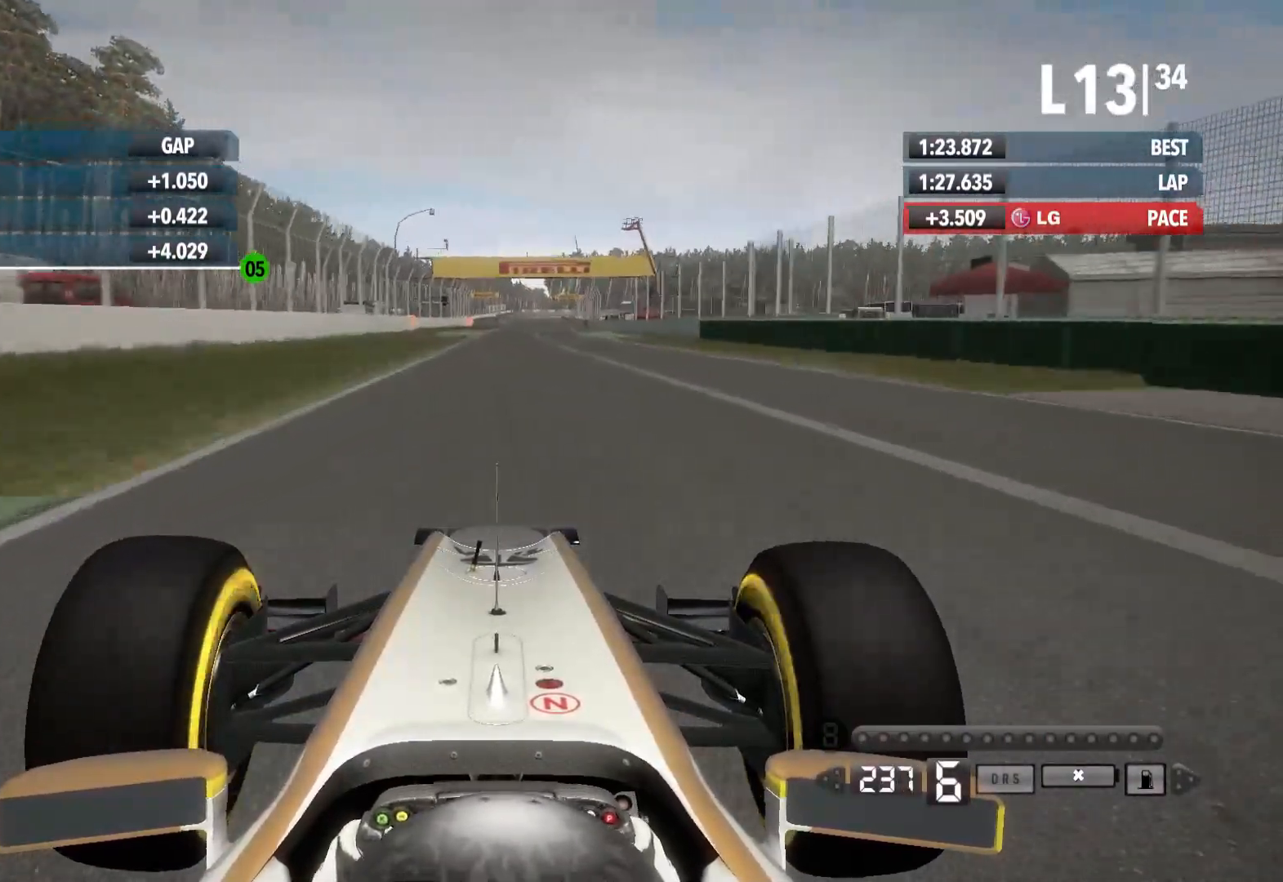
{"buttons": ["R2"], "left_stick": "center", "right_stick": "down", "events": [[317, "right_stick", "down"]]}
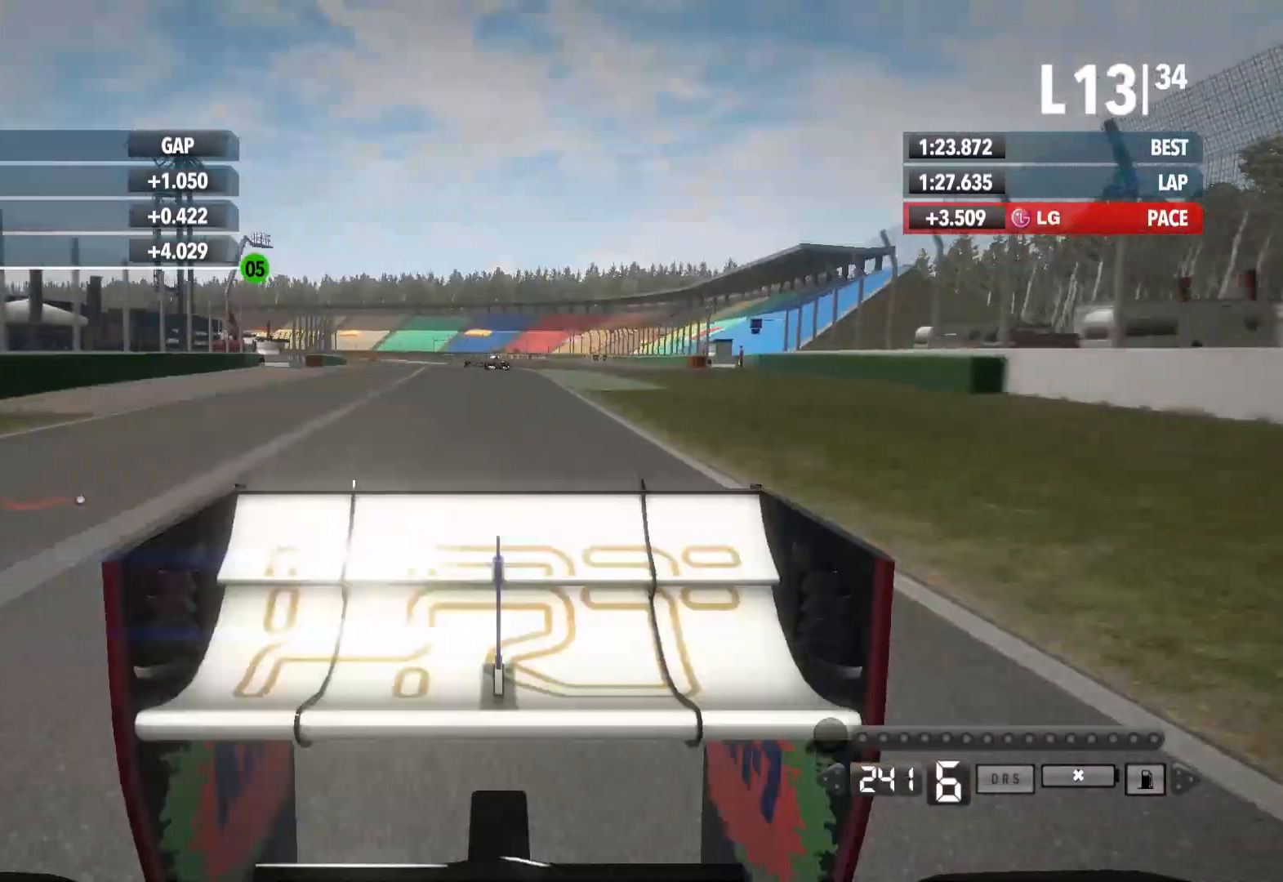
{"buttons": ["R2"], "left_stick": "center", "right_stick": "center", "events": [[317, "right_stick", "center"]]}
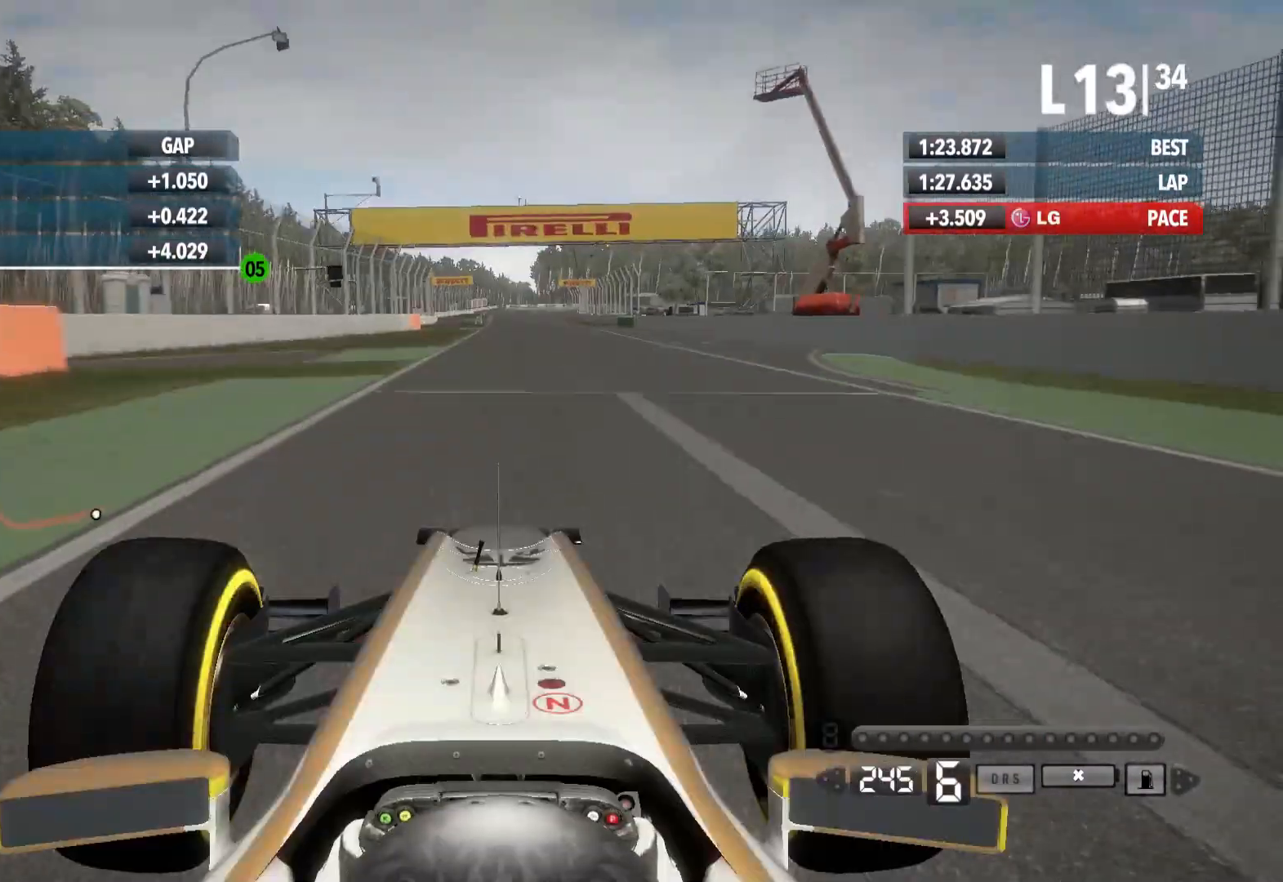
{"buttons": ["R2"], "left_stick": "center", "right_stick": "center", "events": []}
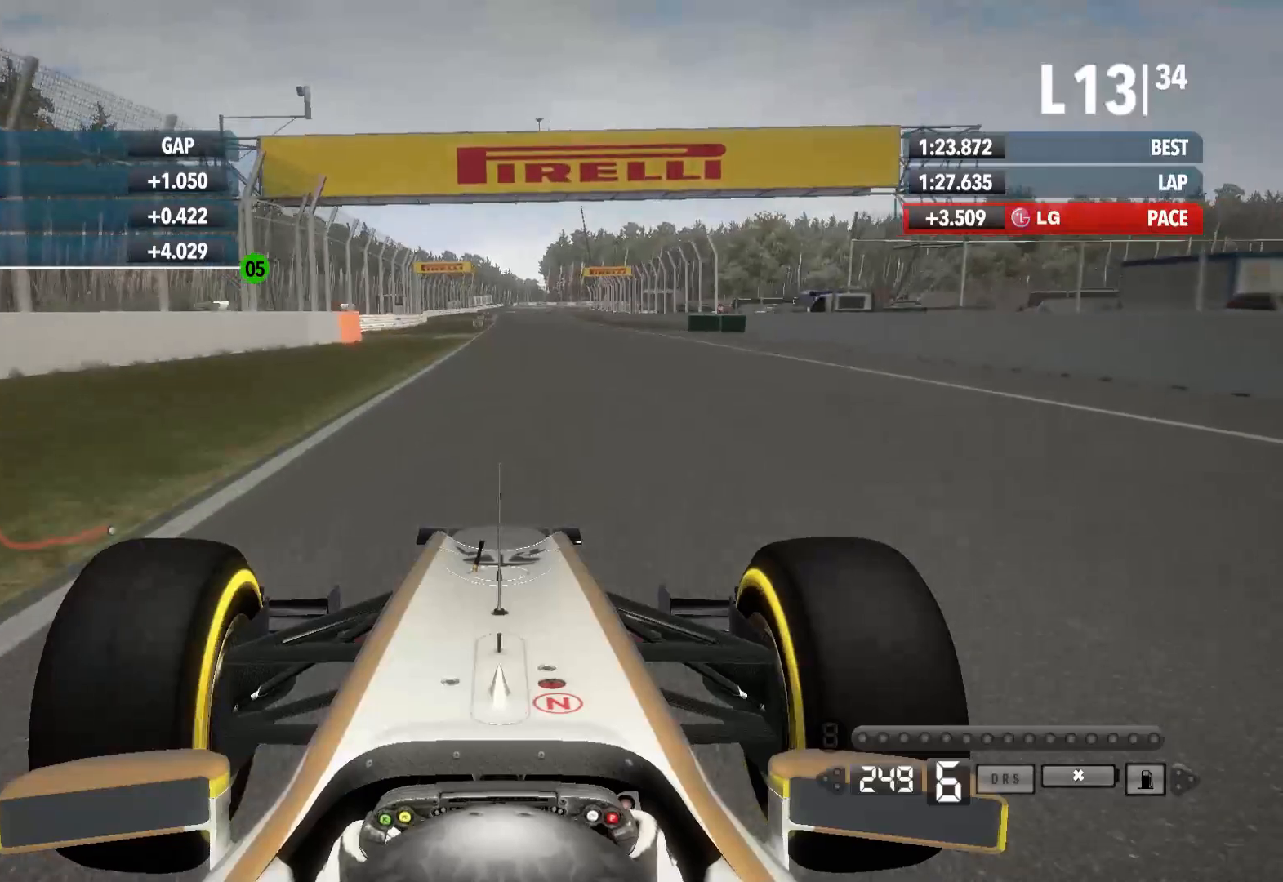
{"buttons": ["R2"], "left_stick": "center", "right_stick": "center", "events": []}
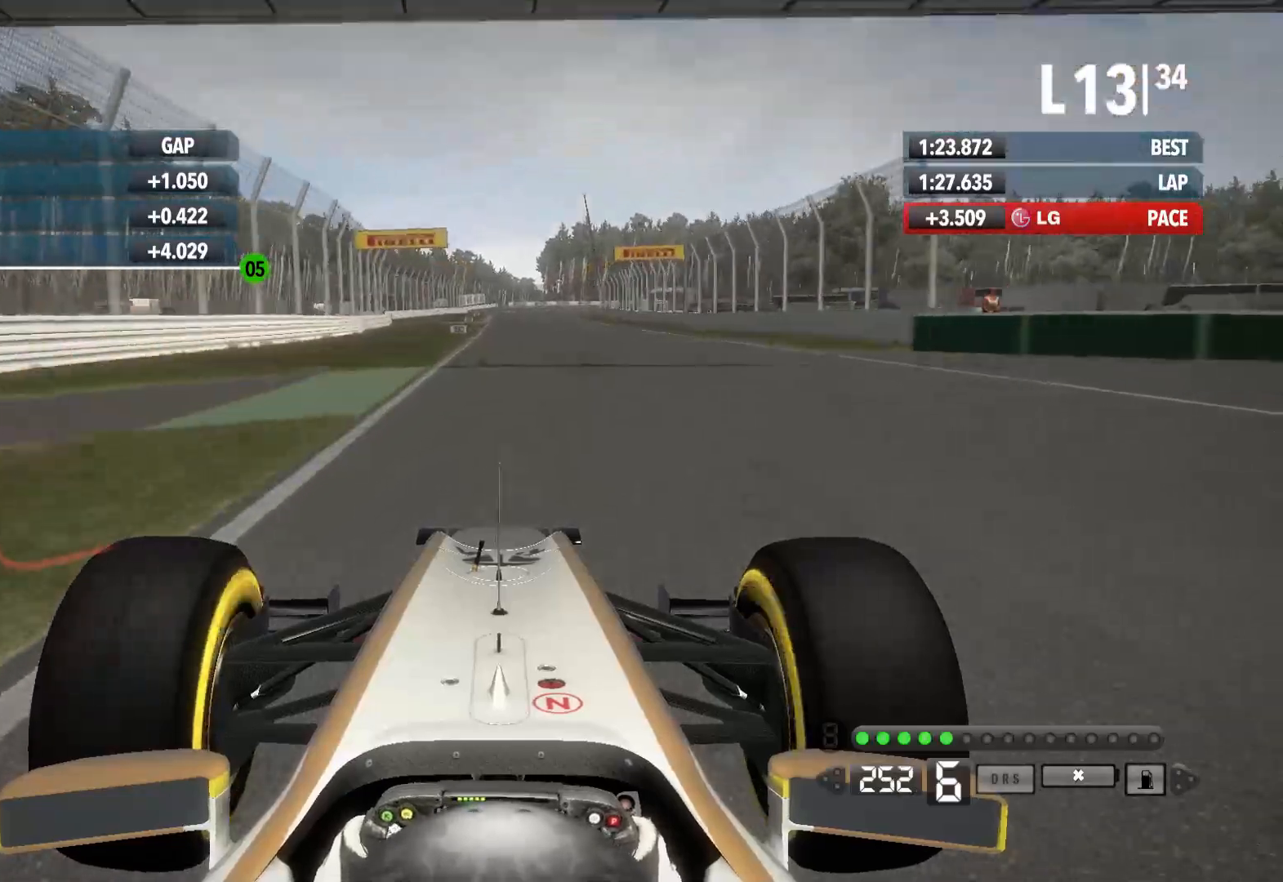
{"buttons": ["R2"], "left_stick": "center", "right_stick": "center", "events": []}
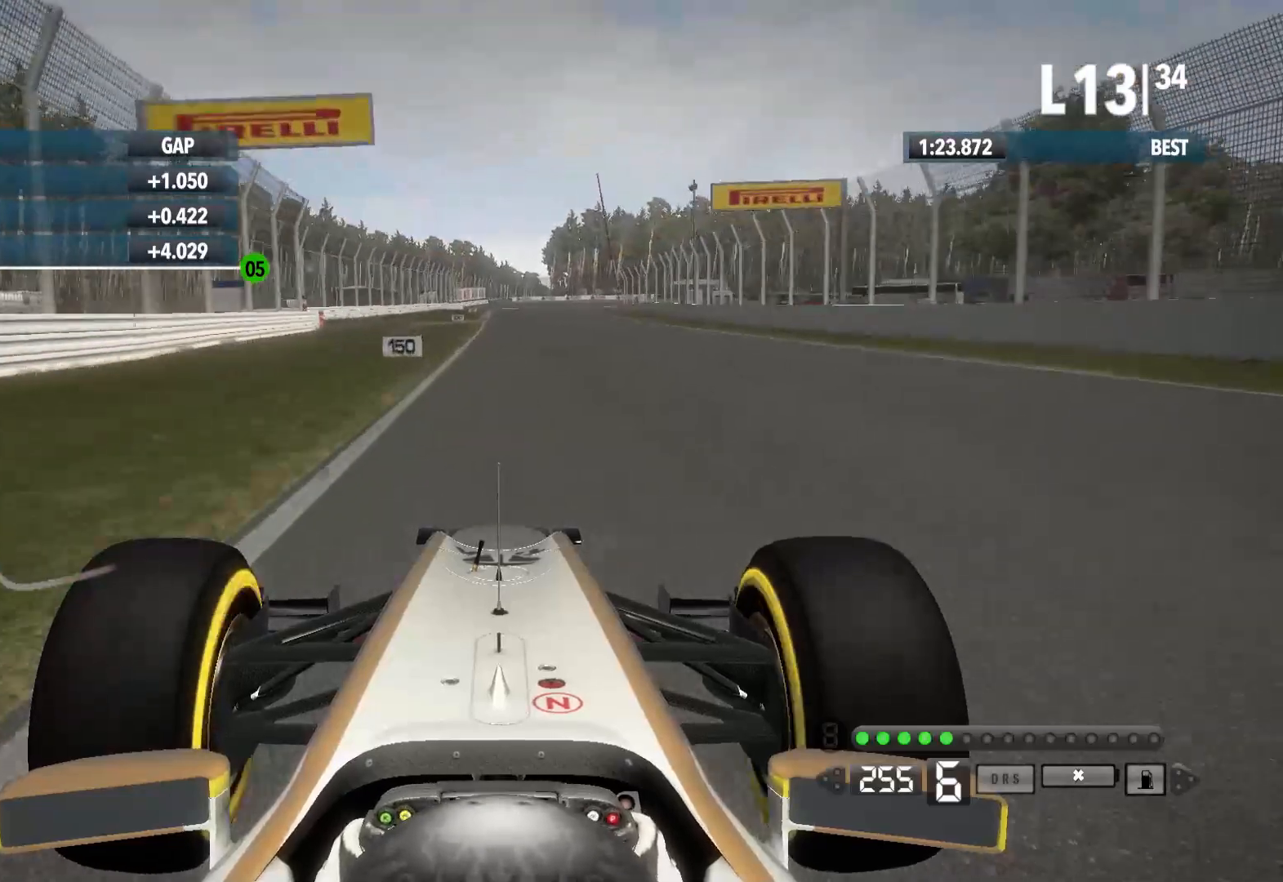
{"buttons": ["R2"], "left_stick": "center", "right_stick": "center", "events": []}
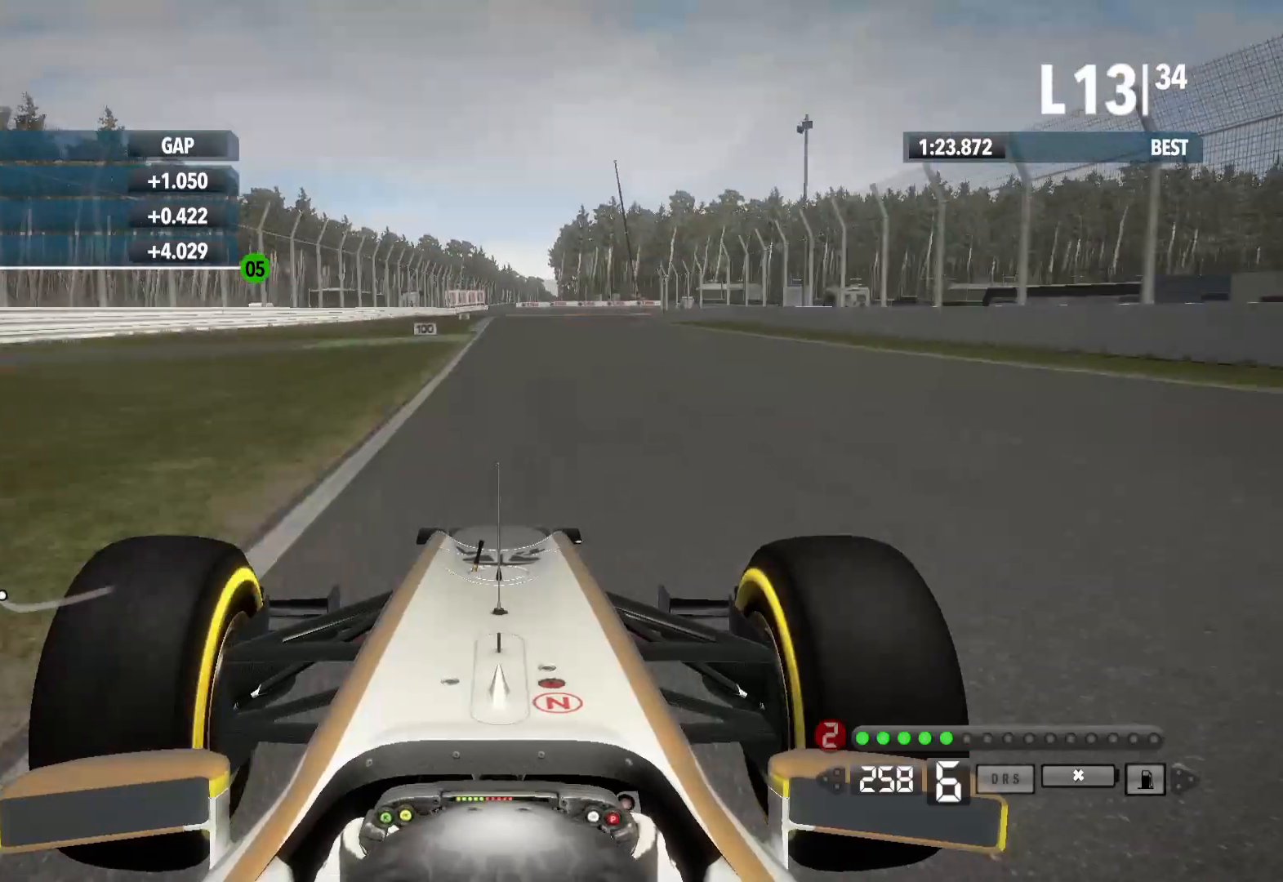
{"buttons": ["L2"], "left_stick": "center", "right_stick": "center", "events": [[333, "L2", "down"], [333, "R2", "up"]]}
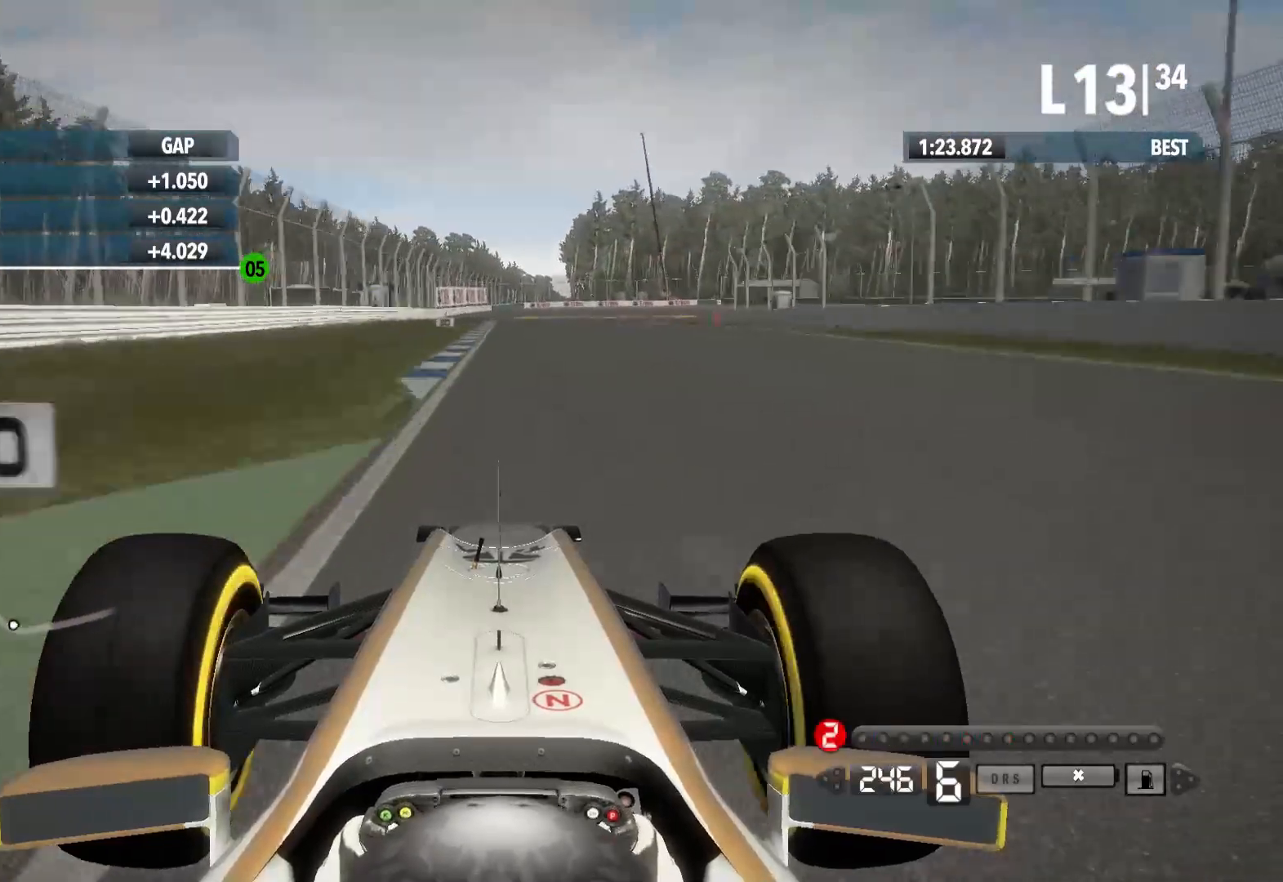
{"buttons": ["L2"], "left_stick": "center", "right_stick": "center", "events": [[83, "X", "down"], [150, "X", "up"], [317, "X", "down"], [417, "X", "up"]]}
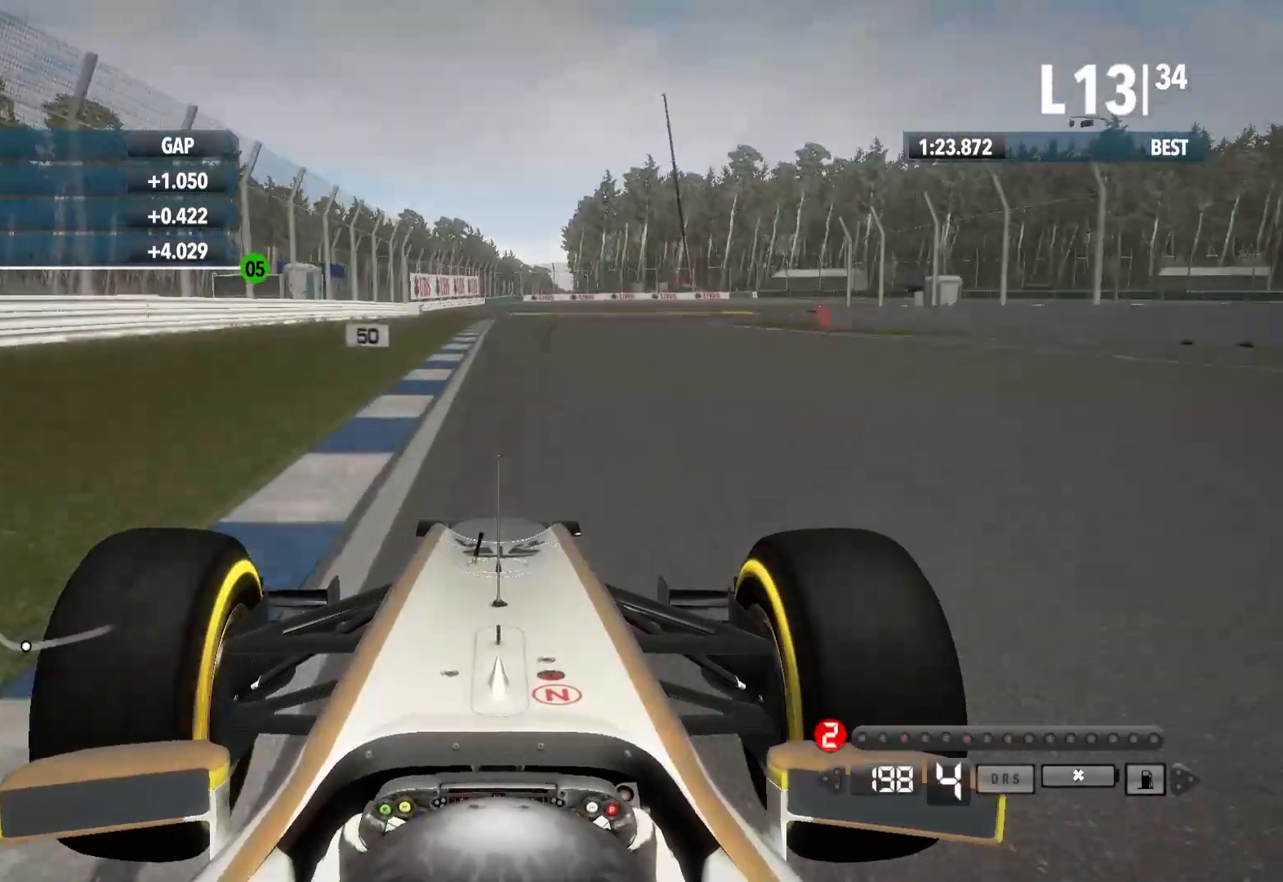
{"buttons": ["L2"], "left_stick": "center", "right_stick": "center", "events": [[333, "X", "down"], [467, "X", "up"]]}
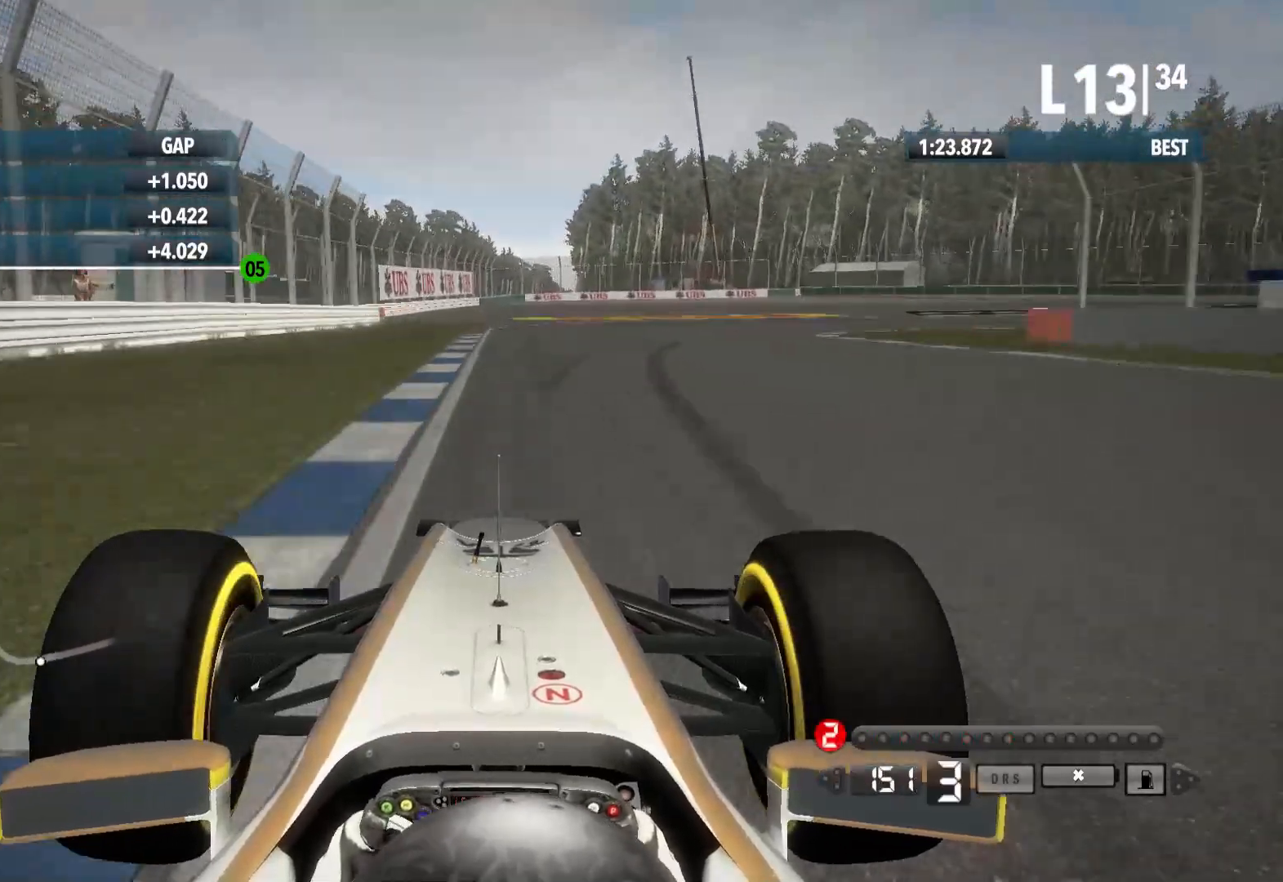
{"buttons": [], "left_stick": "right", "right_stick": "center", "events": [[167, "left_stick", "right"], [250, "L2", "up"], [333, "L2", "down"], [483, "L2", "up"]]}
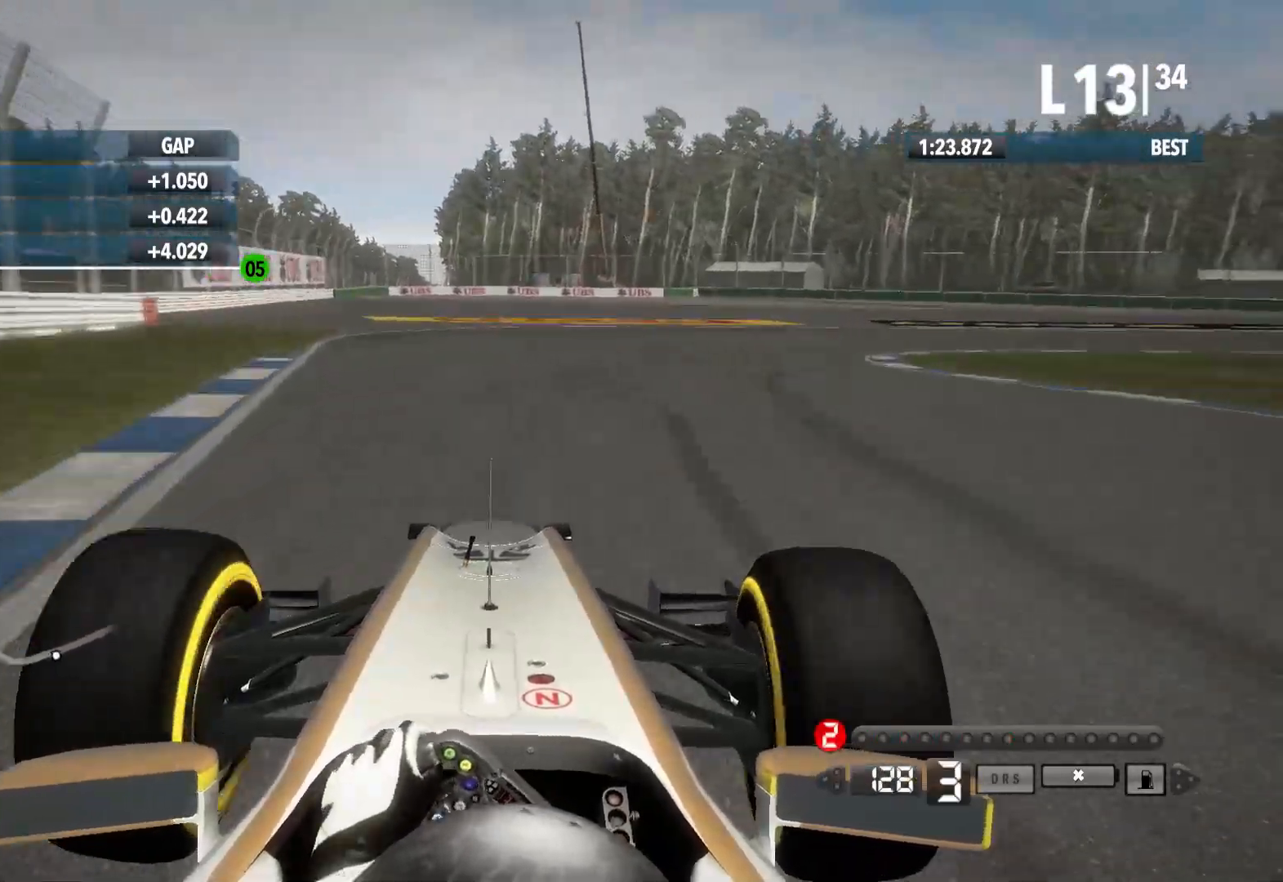
{"buttons": [], "left_stick": "right", "right_stick": "center", "events": []}